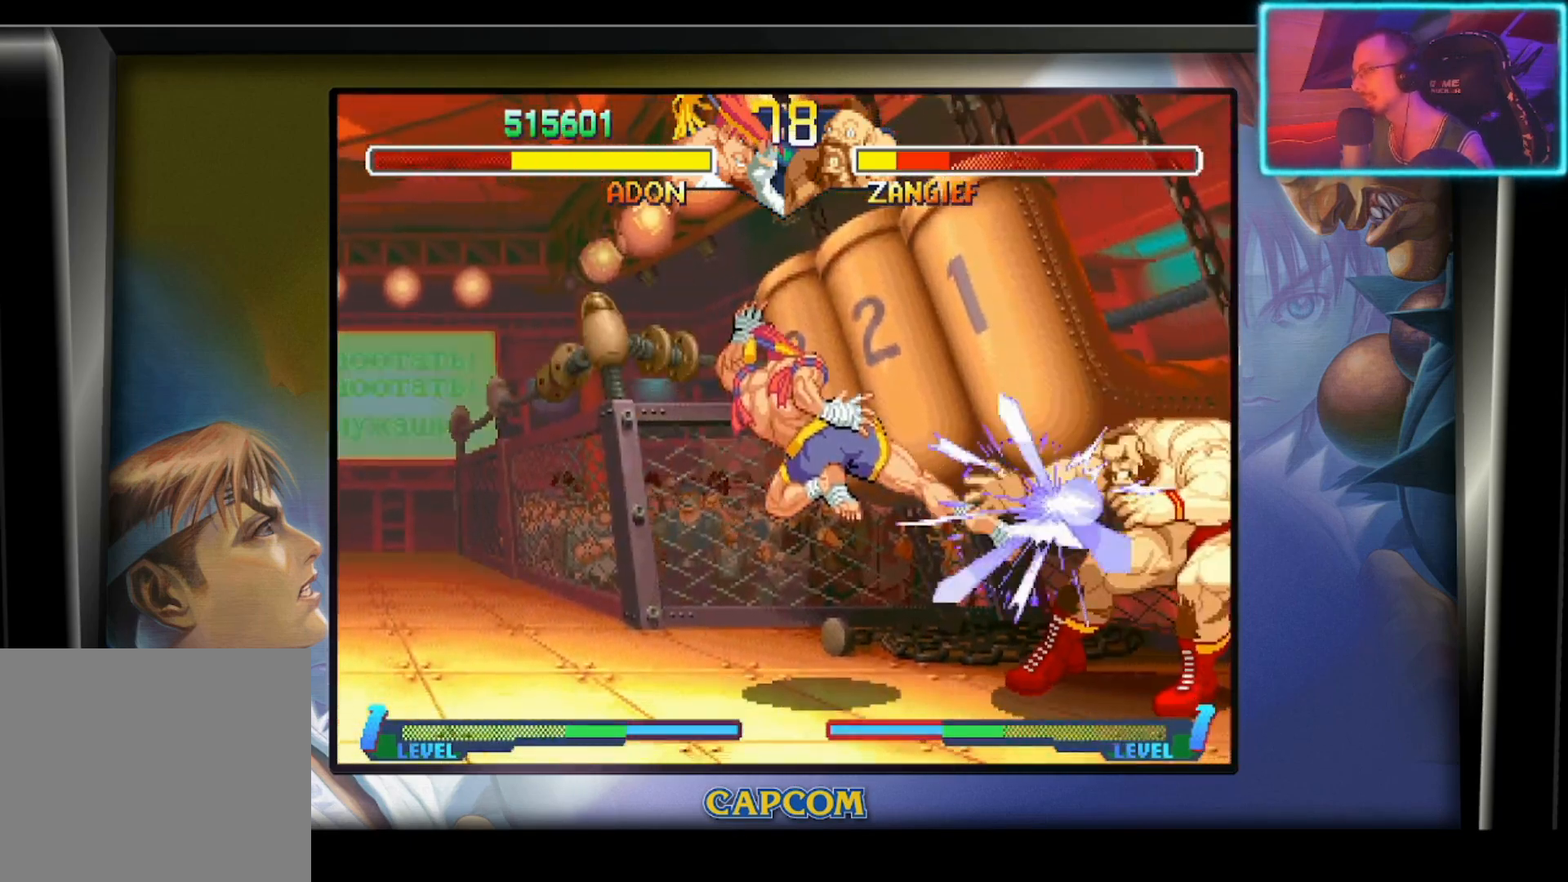
Gameplay with a controller (PlayStation layout); each line is a JSON object with the inputs held at the frame after it. "events" lists button and stick changes between this image and that frame as [ms after this image, input, new state], when the widget could be followed in between. Not read: right_stick.
{"buttons": [], "left_stick": "left", "events": [[33, "left_stick", "left"]]}
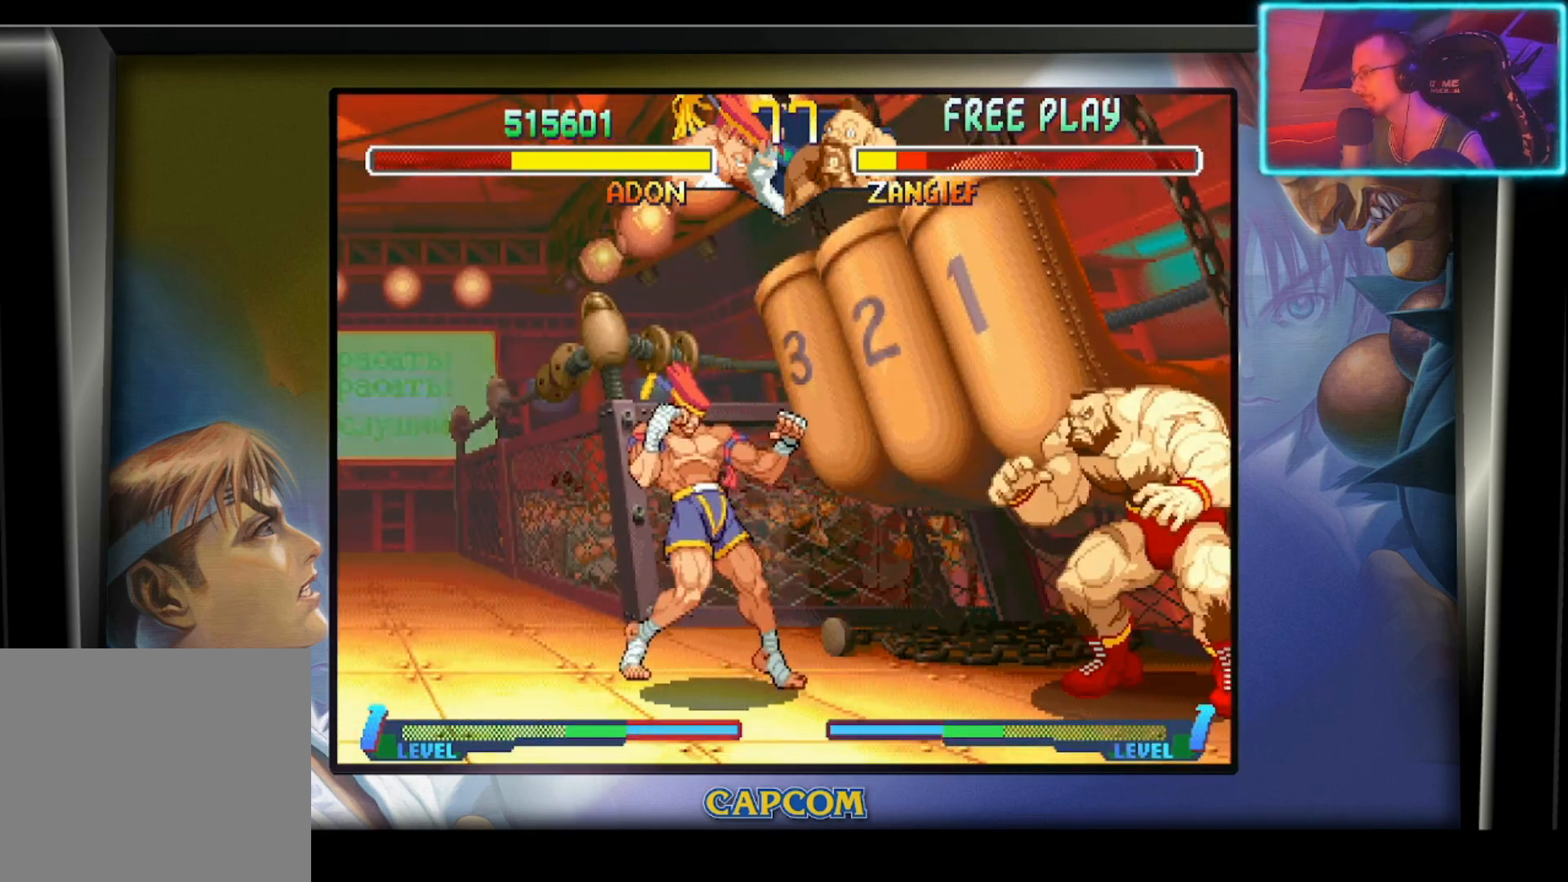
{"buttons": [], "left_stick": "down-left", "events": [[400, "left_stick", "right"], [500, "left_stick", "down-left"]]}
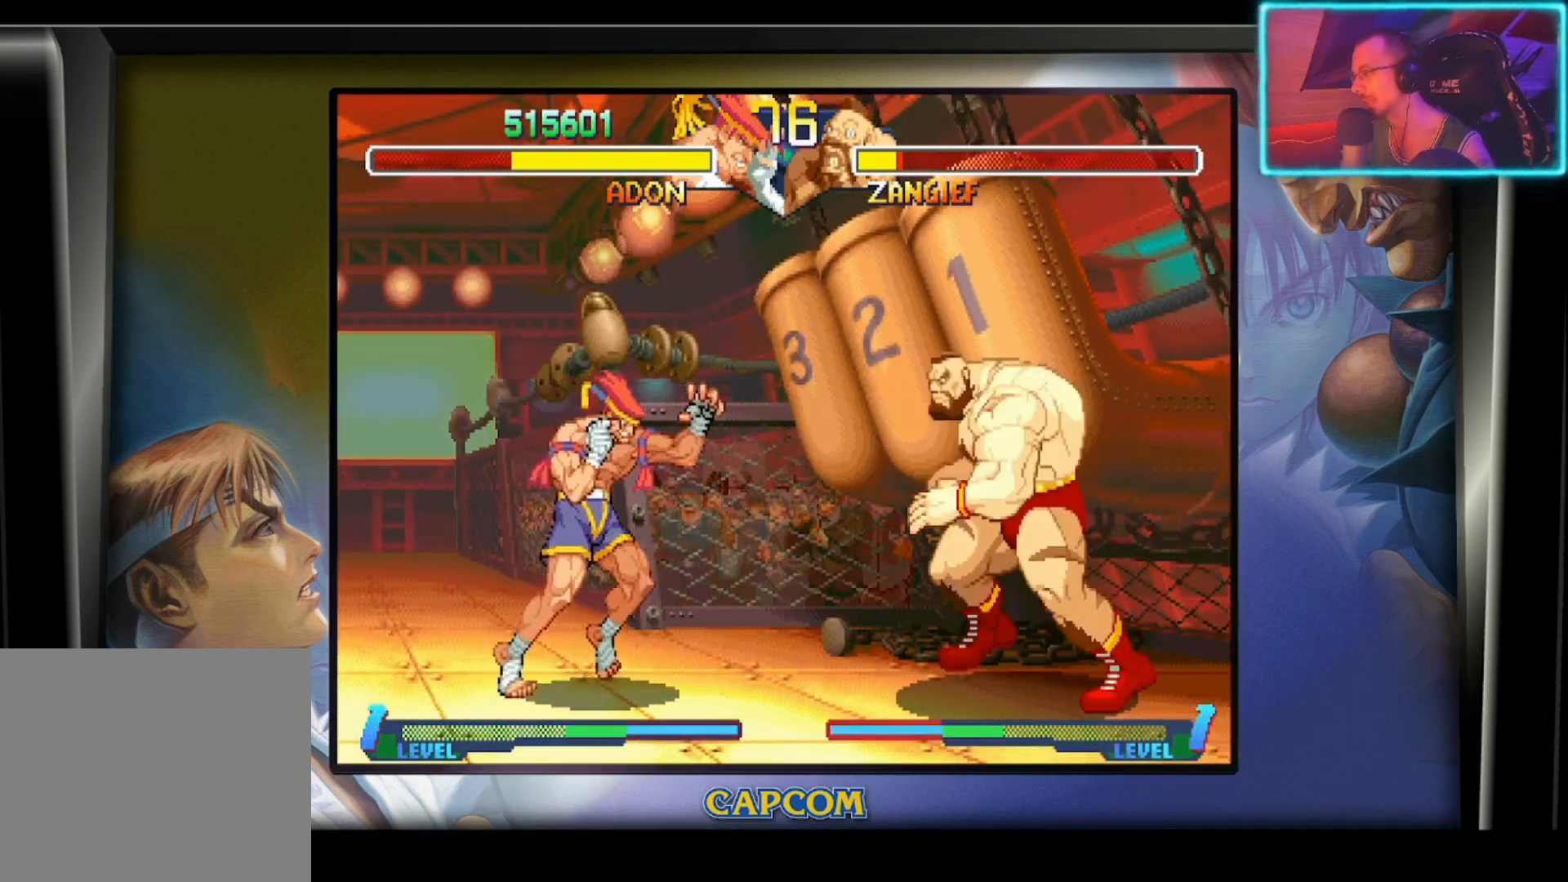
{"buttons": [], "left_stick": "center", "events": [[100, "R2", "down"], [117, "left_stick", "up-left"], [167, "left_stick", "center"], [233, "R2", "up"]]}
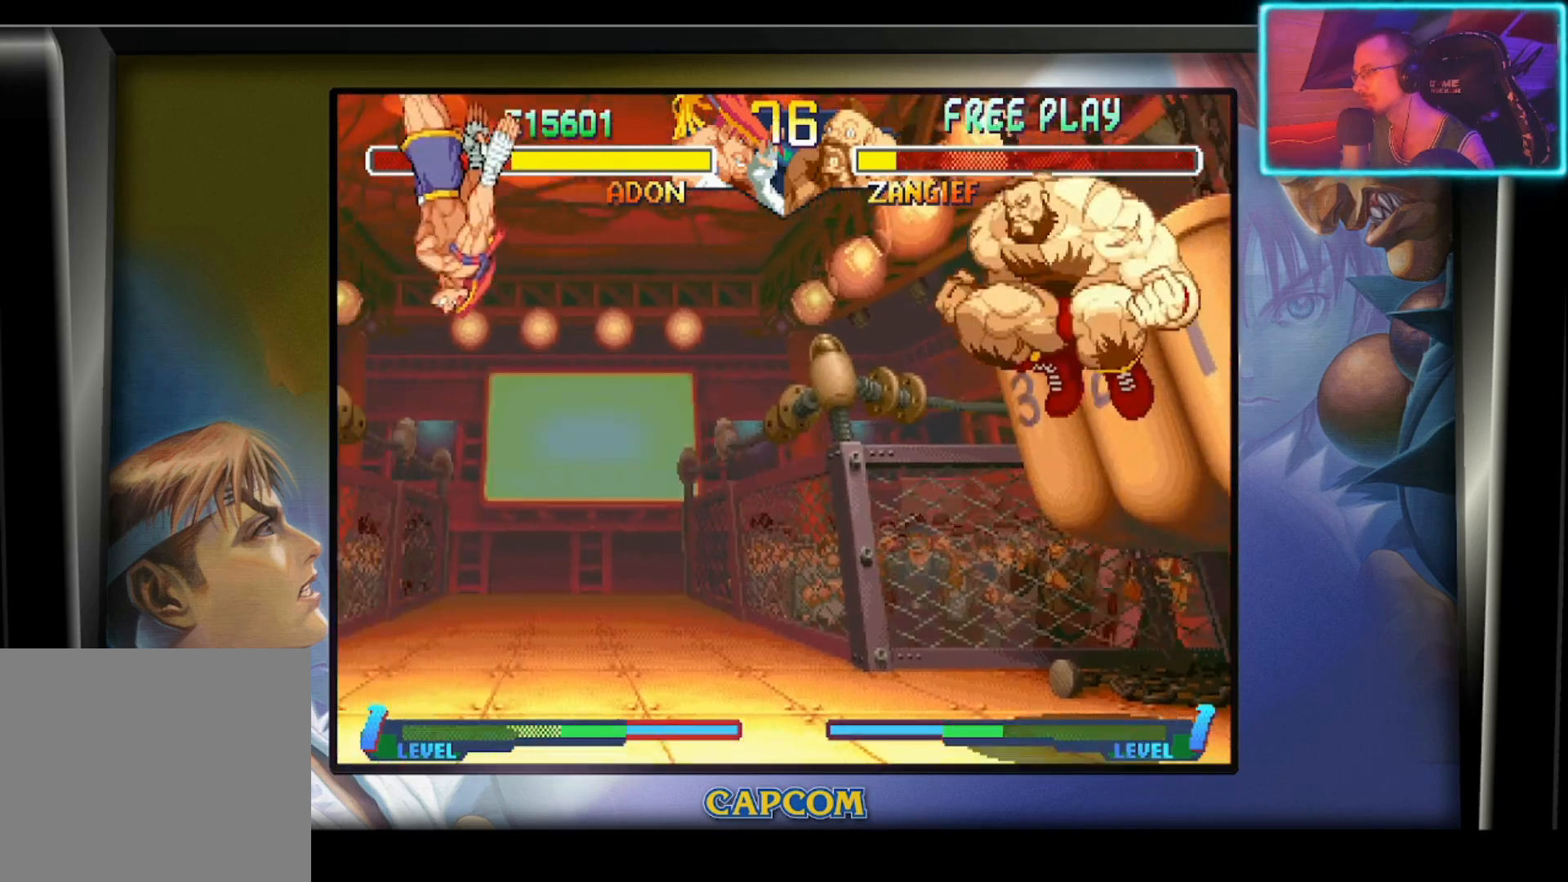
{"buttons": [], "left_stick": "center", "events": []}
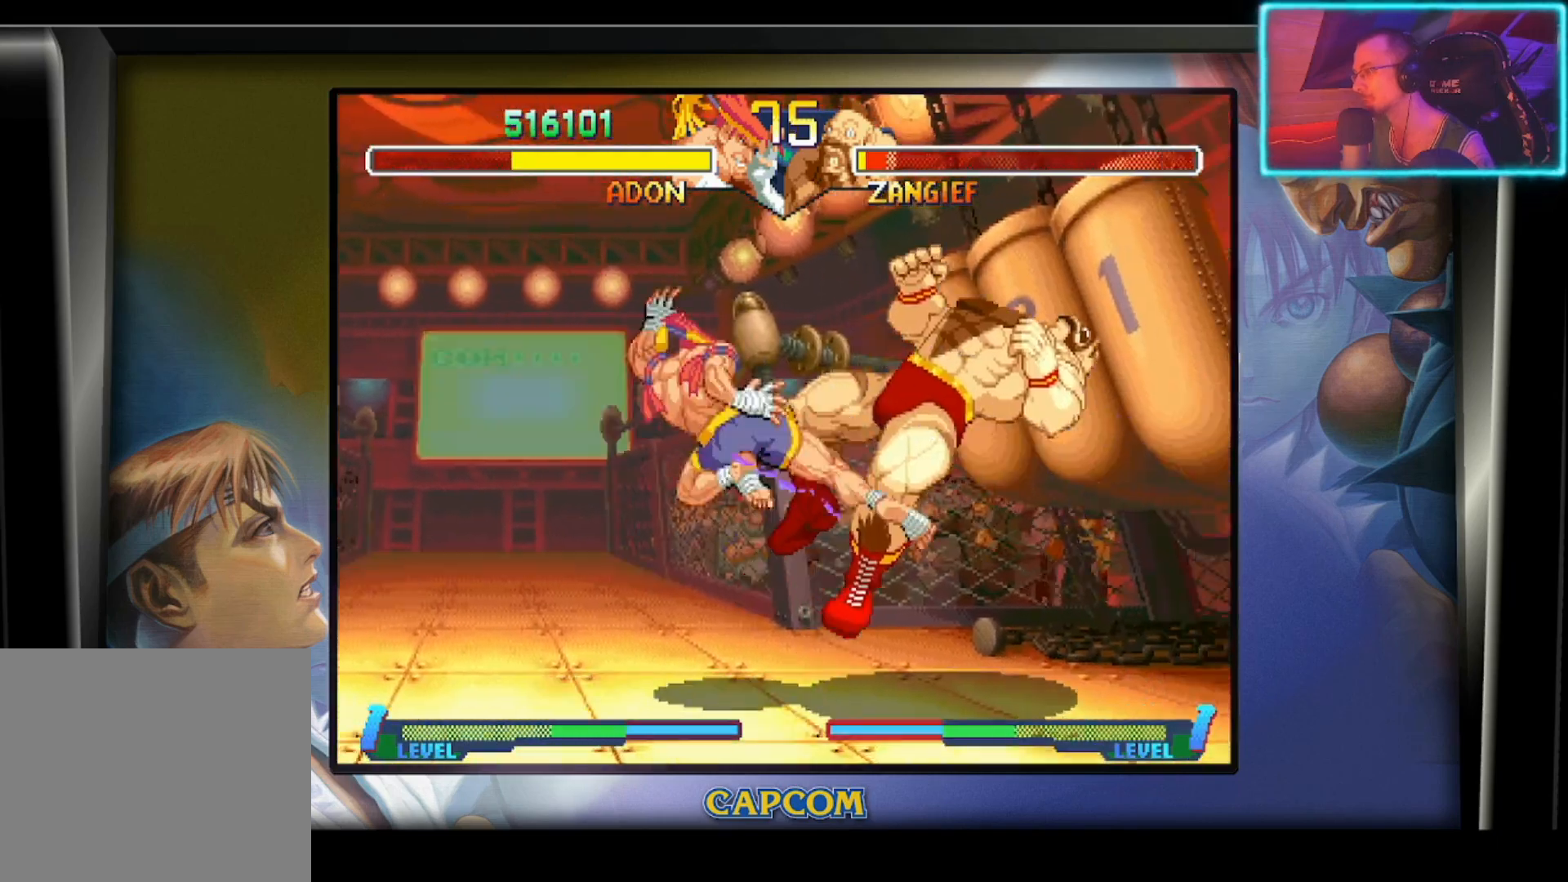
{"buttons": [], "left_stick": "center", "events": [[17, "left_stick", "down"], [183, "R2", "down"], [317, "R2", "up"], [450, "left_stick", "center"]]}
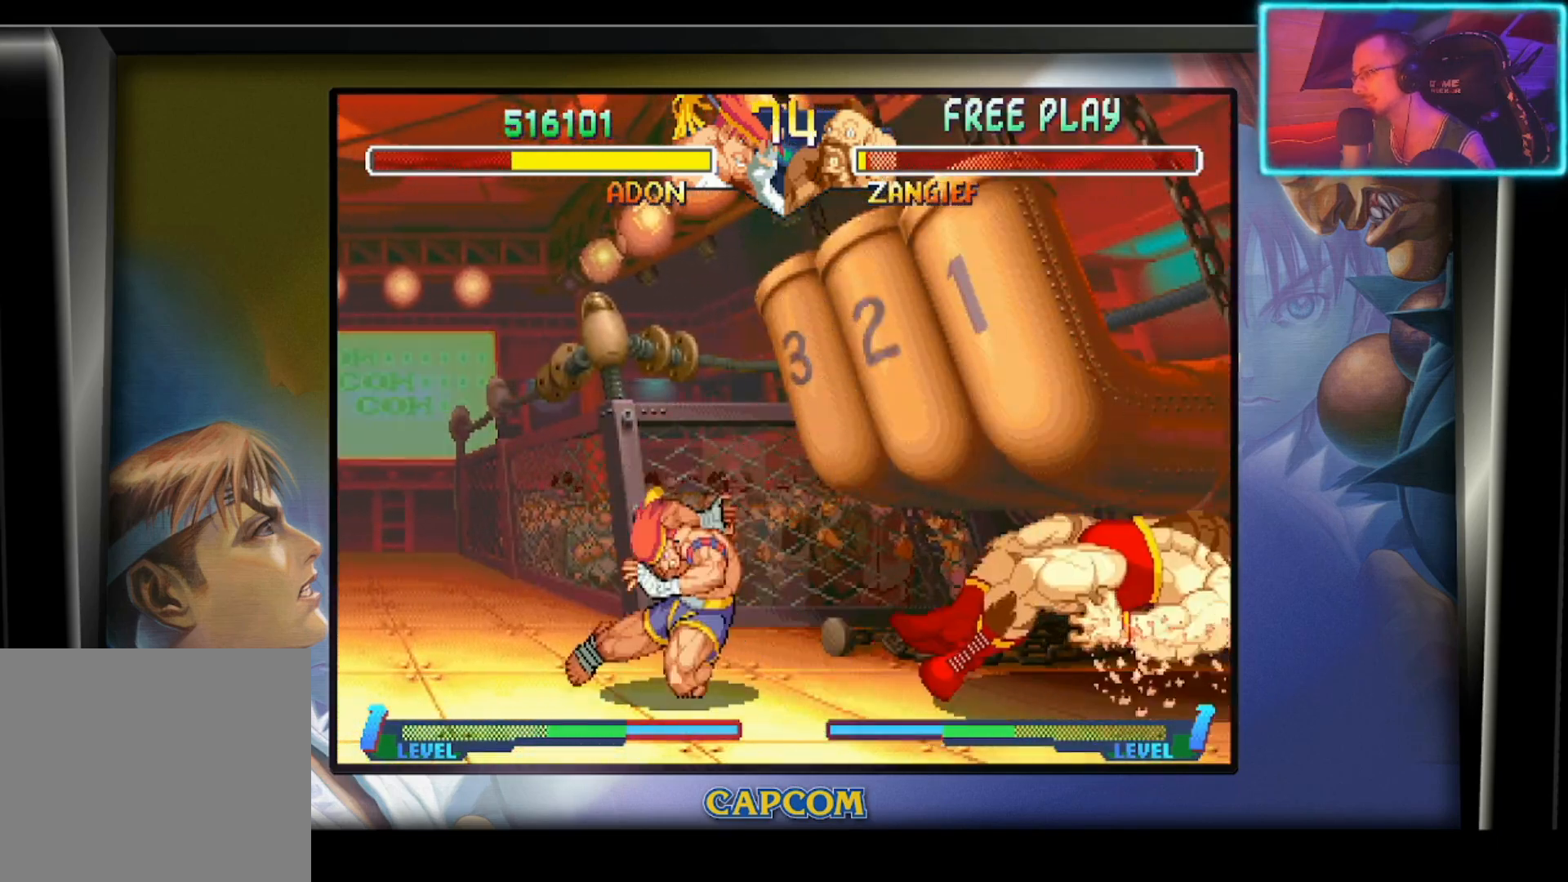
{"buttons": [], "left_stick": "center", "events": [[133, "left_stick", "left"], [467, "left_stick", "center"]]}
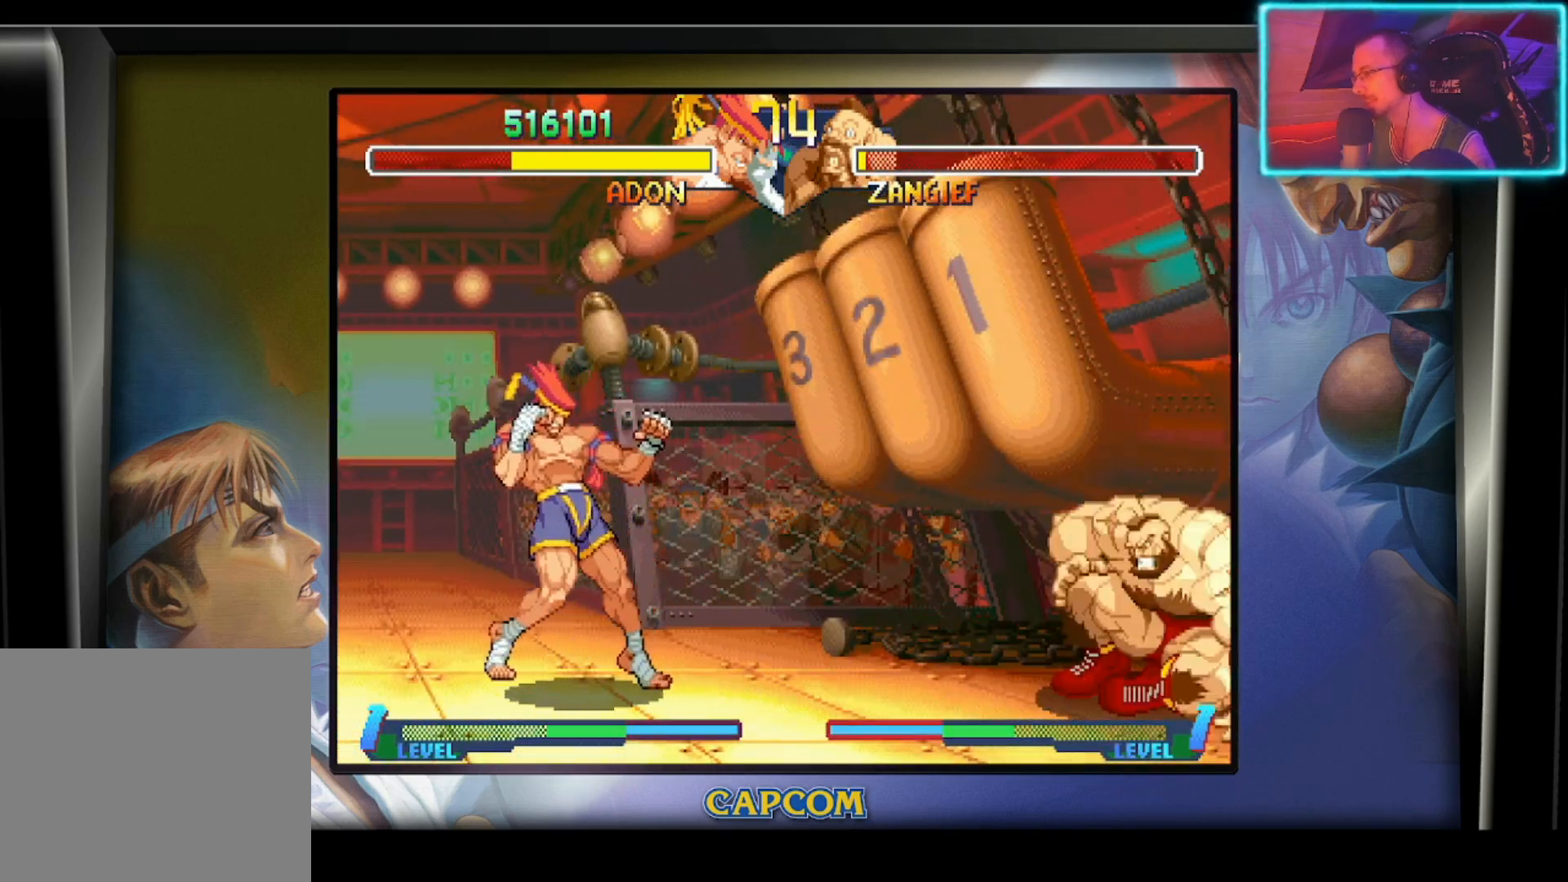
{"buttons": [], "left_stick": "center", "events": [[17, "left_stick", "down"], [100, "left_stick", "right"], [167, "left_stick", "down"], [250, "left_stick", "right"], [350, "R2", "down"], [400, "left_stick", "center"], [467, "R2", "up"]]}
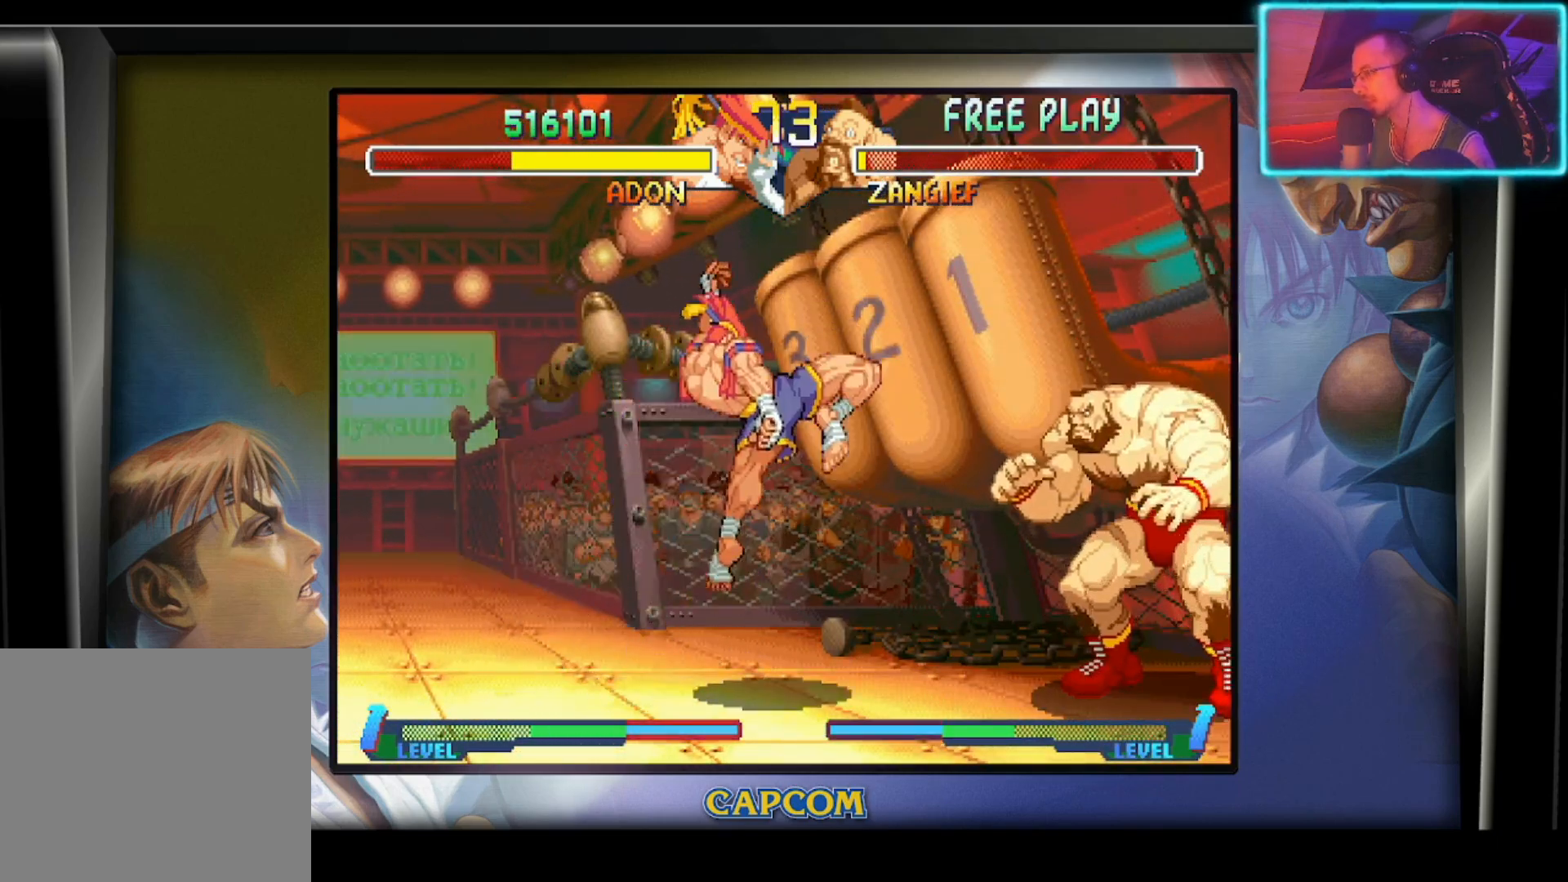
{"buttons": [], "left_stick": "left", "events": [[333, "left_stick", "down-left"], [400, "R2", "down"], [433, "left_stick", "left"], [500, "R2", "up"]]}
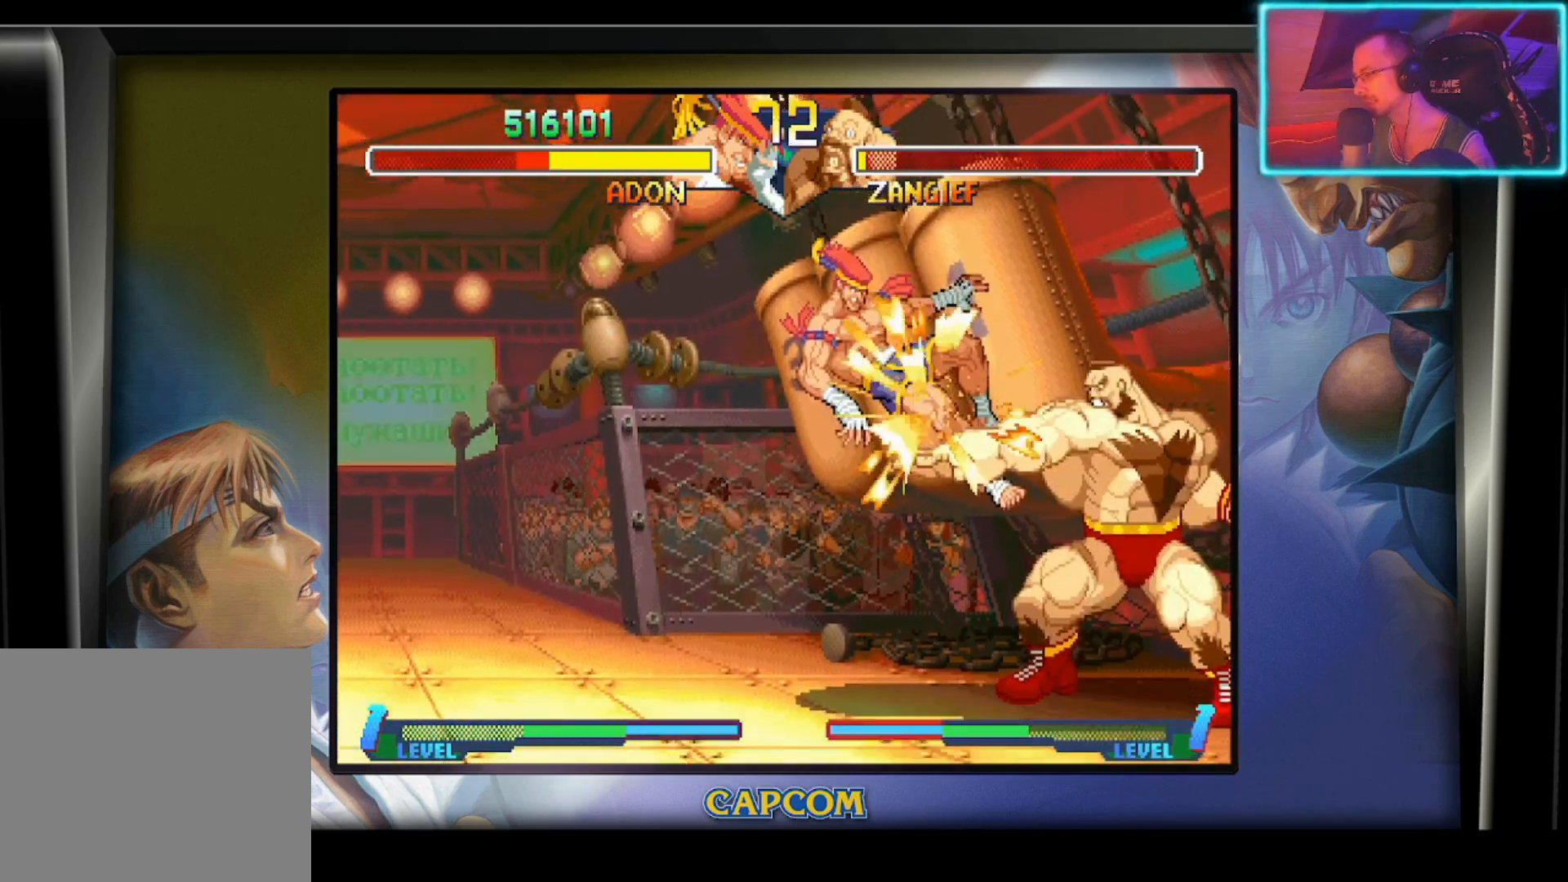
{"buttons": [], "left_stick": "center", "events": [[100, "R2", "down"], [200, "R2", "up"], [250, "R2", "down"], [383, "R2", "up"], [483, "left_stick", "center"]]}
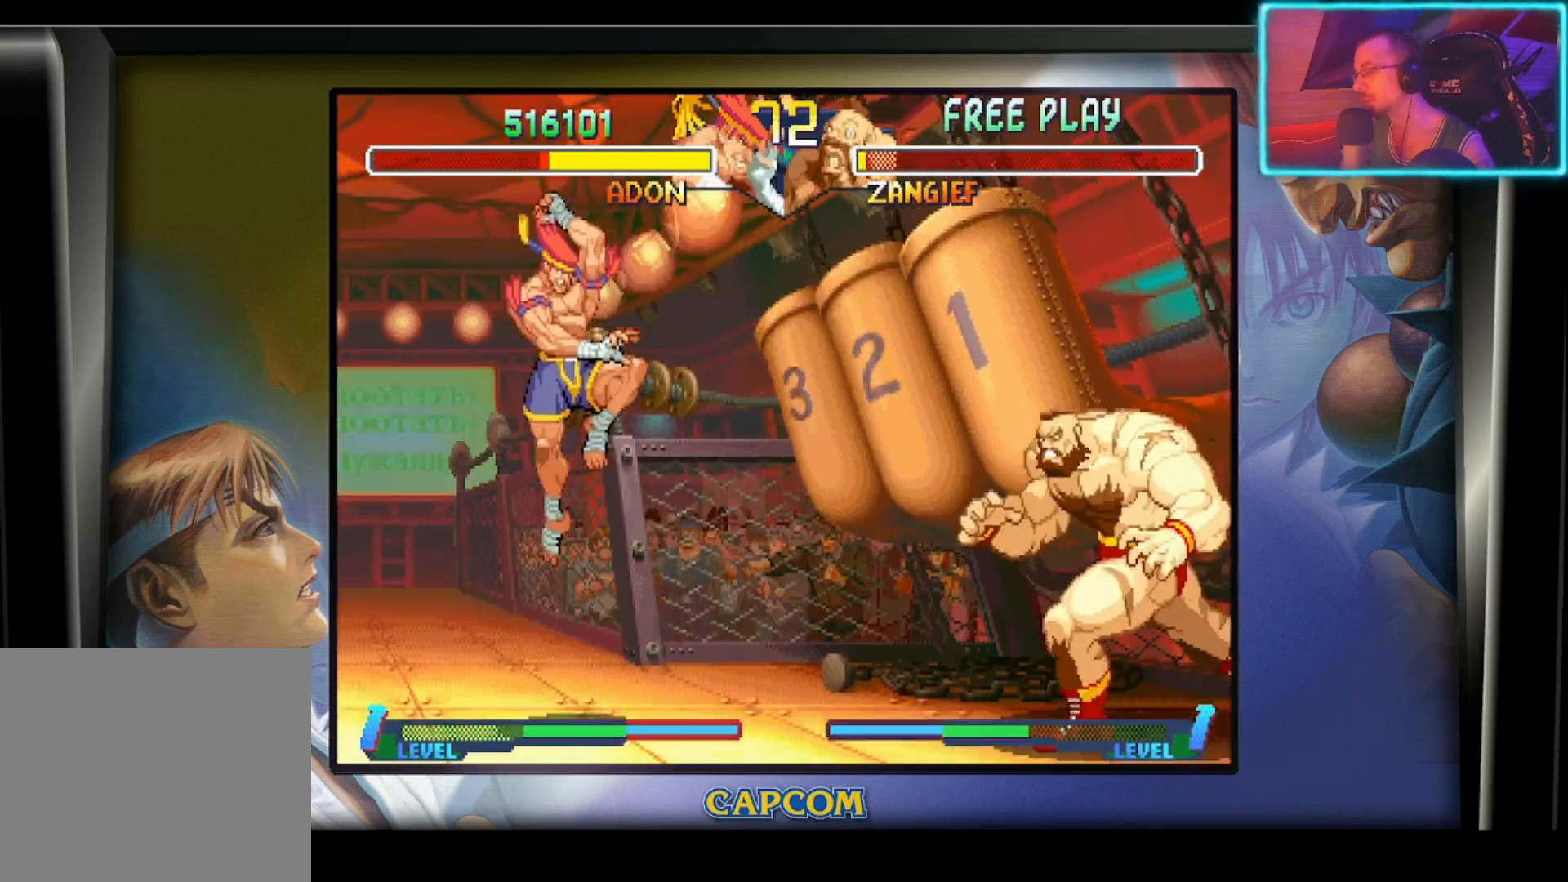
{"buttons": ["R2"], "left_stick": "center", "events": [[67, "left_stick", "down"], [167, "left_stick", "right"], [233, "left_stick", "down"], [283, "left_stick", "right"], [333, "R2", "down"], [400, "left_stick", "center"], [433, "R2", "up"], [500, "R2", "down"]]}
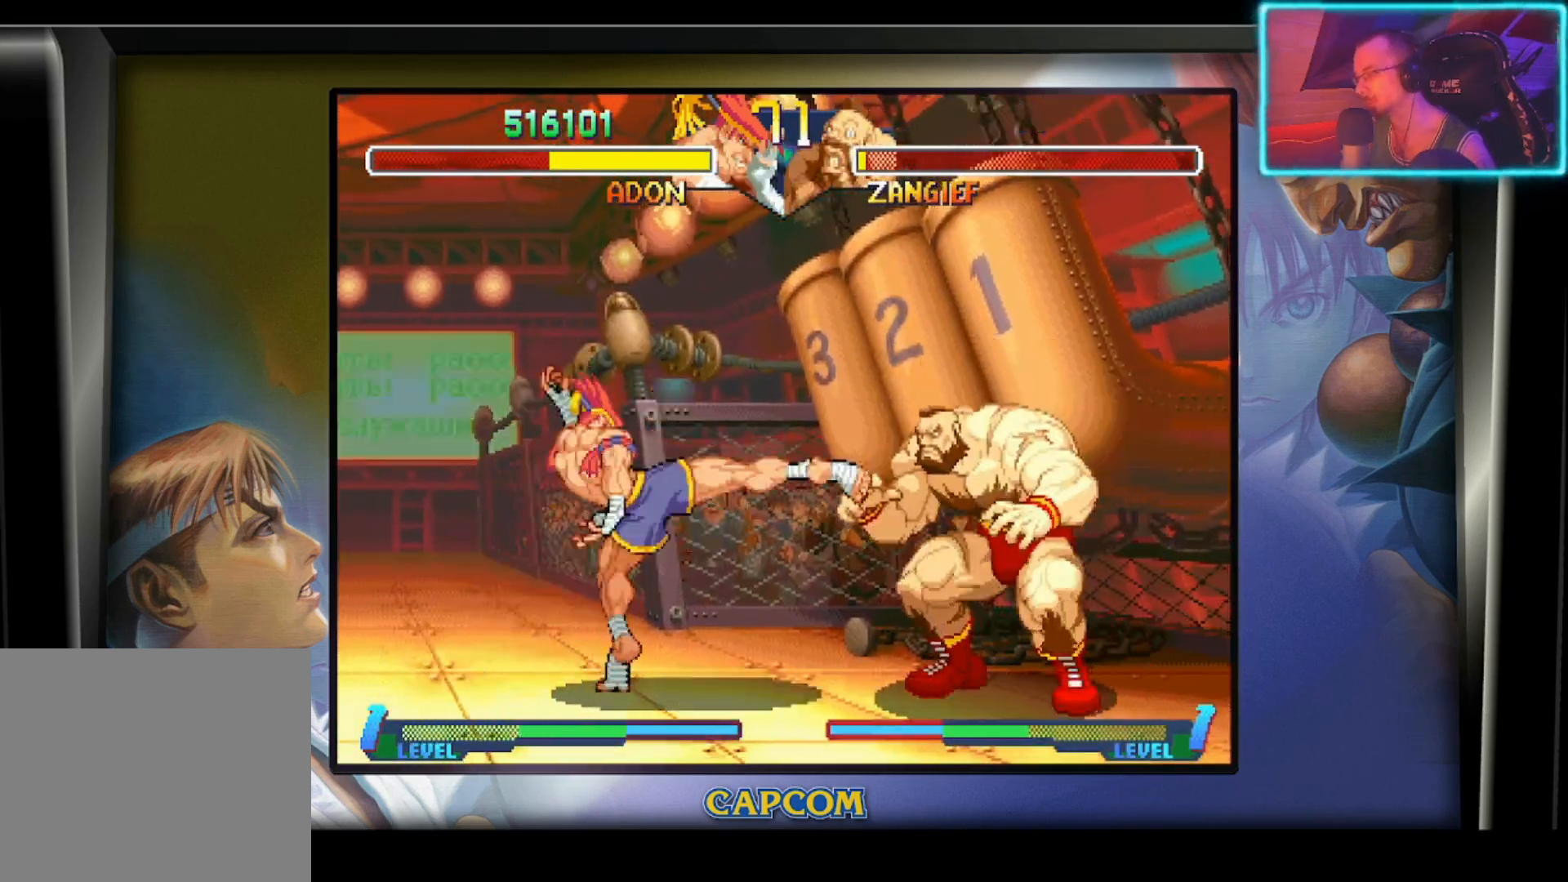
{"buttons": [], "left_stick": "left", "events": [[100, "R2", "up"], [350, "left_stick", "left"]]}
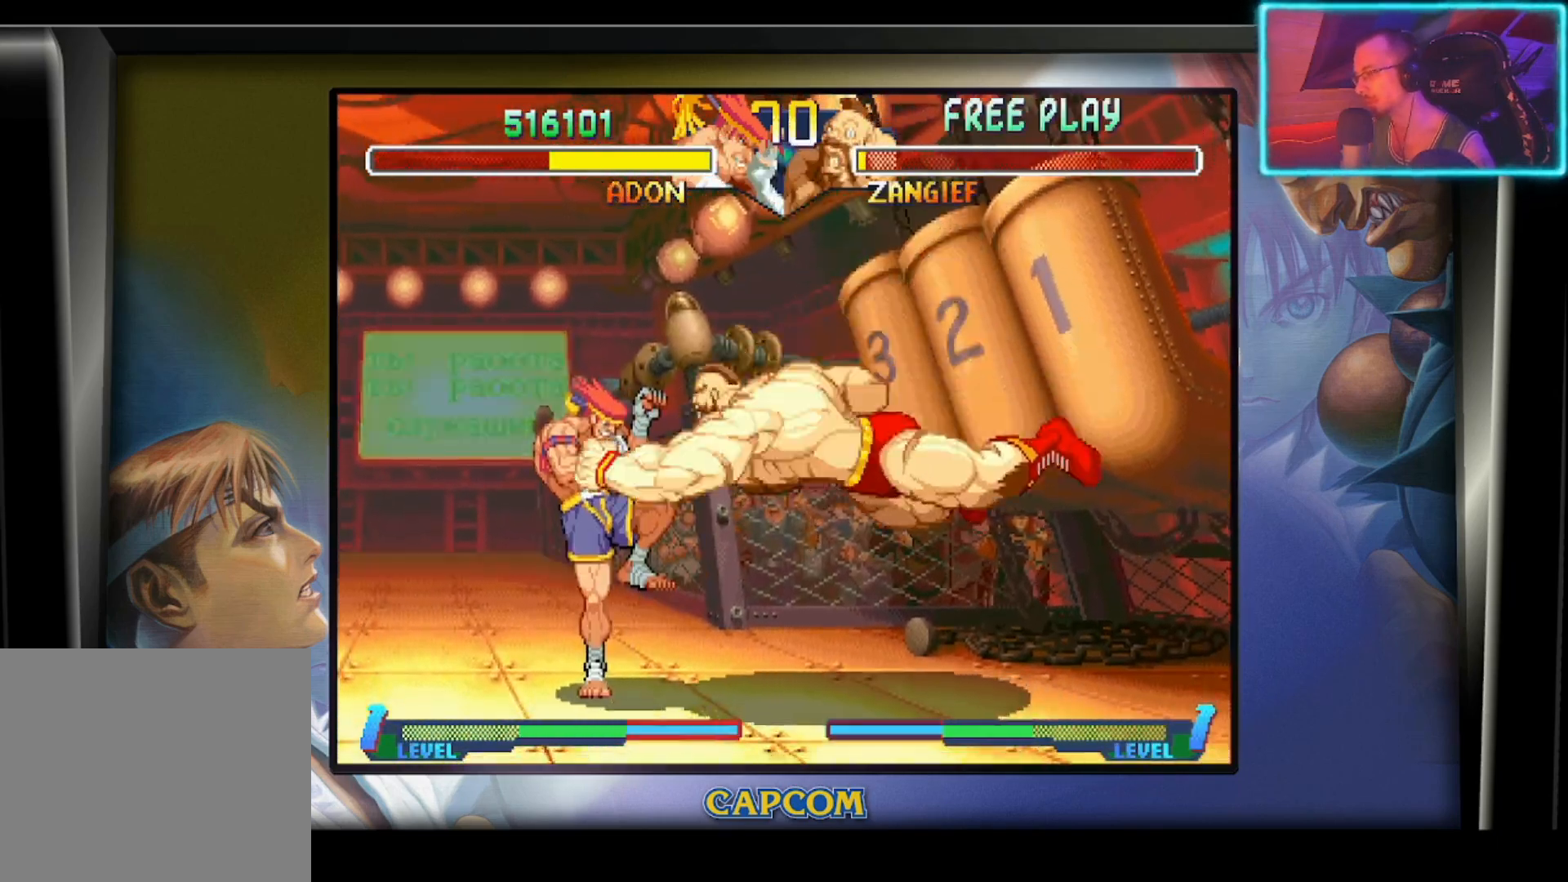
{"buttons": [], "left_stick": "up-left", "events": [[150, "left_stick", "up-left"]]}
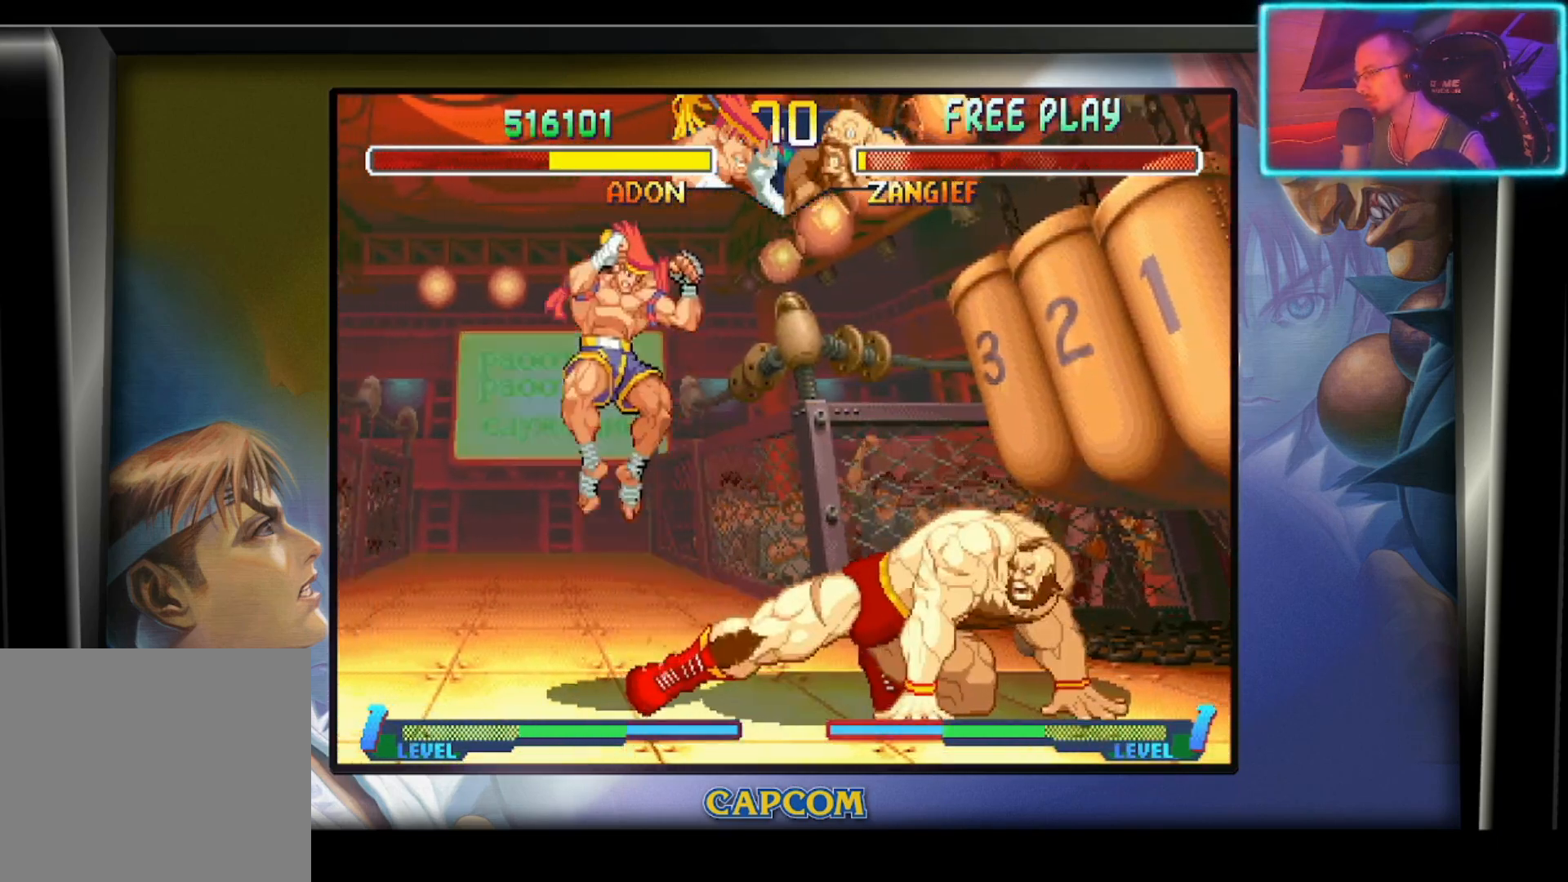
{"buttons": ["L3"], "left_stick": "right", "events": [[217, "left_stick", "down-left"], [267, "left_stick", "down-right"], [467, "left_stick", "right"], [483, "L3", "down"]]}
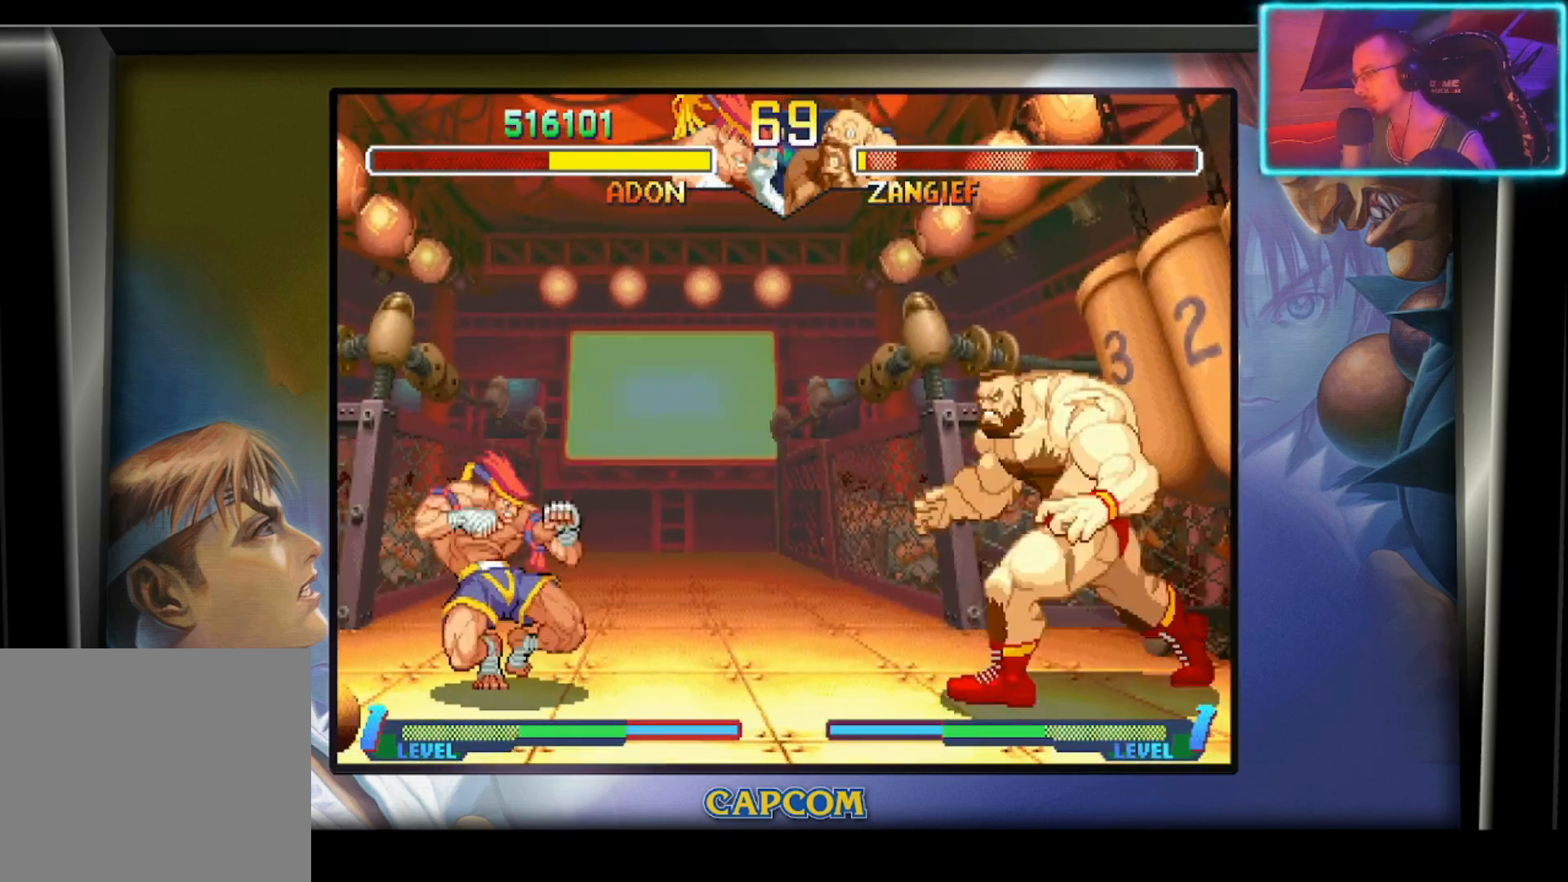
{"buttons": [], "left_stick": "center", "events": [[33, "L3", "up"], [67, "R2", "down"], [183, "R2", "up"], [183, "left_stick", "center"]]}
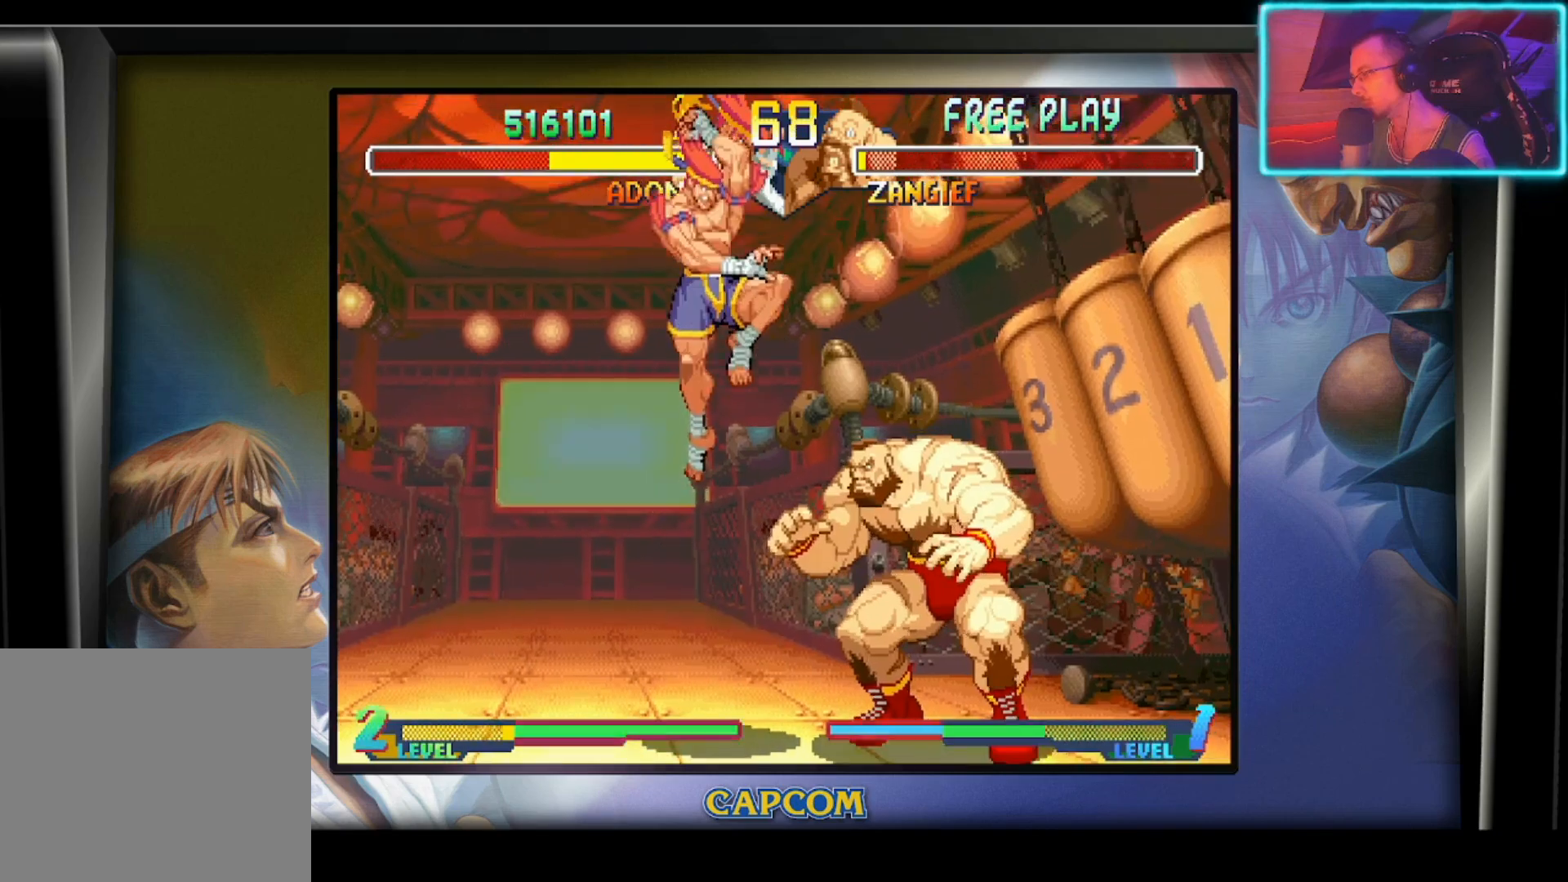
{"buttons": ["R2"], "left_stick": "down", "events": [[33, "left_stick", "down"], [100, "R2", "down"], [217, "R2", "up"], [267, "R2", "down"]]}
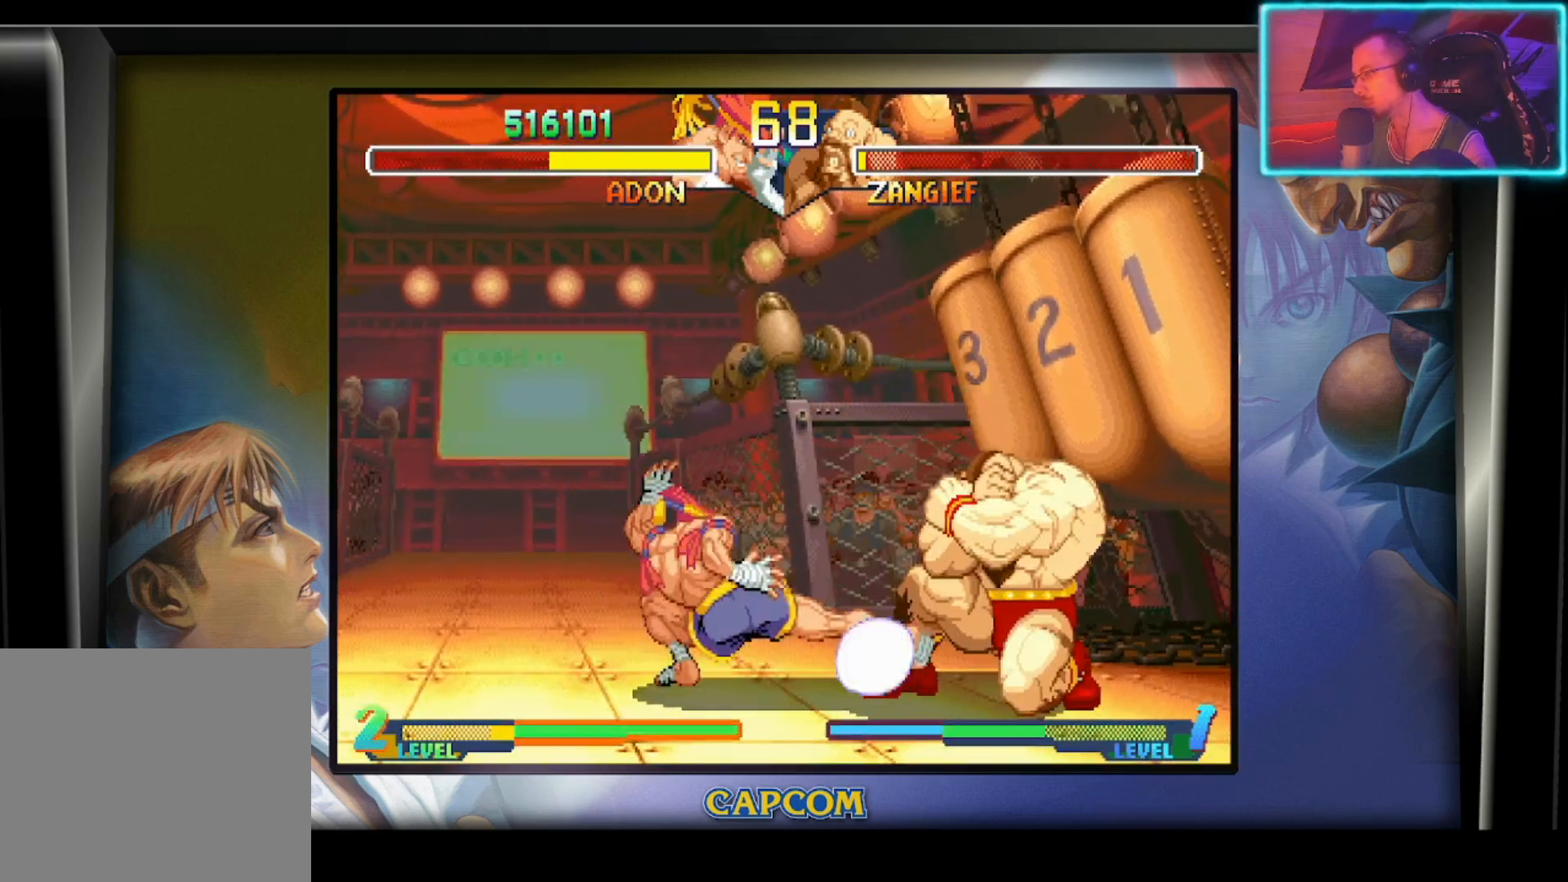
{"buttons": [], "left_stick": "left", "events": [[67, "R2", "up"], [67, "left_stick", "center"], [367, "left_stick", "left"]]}
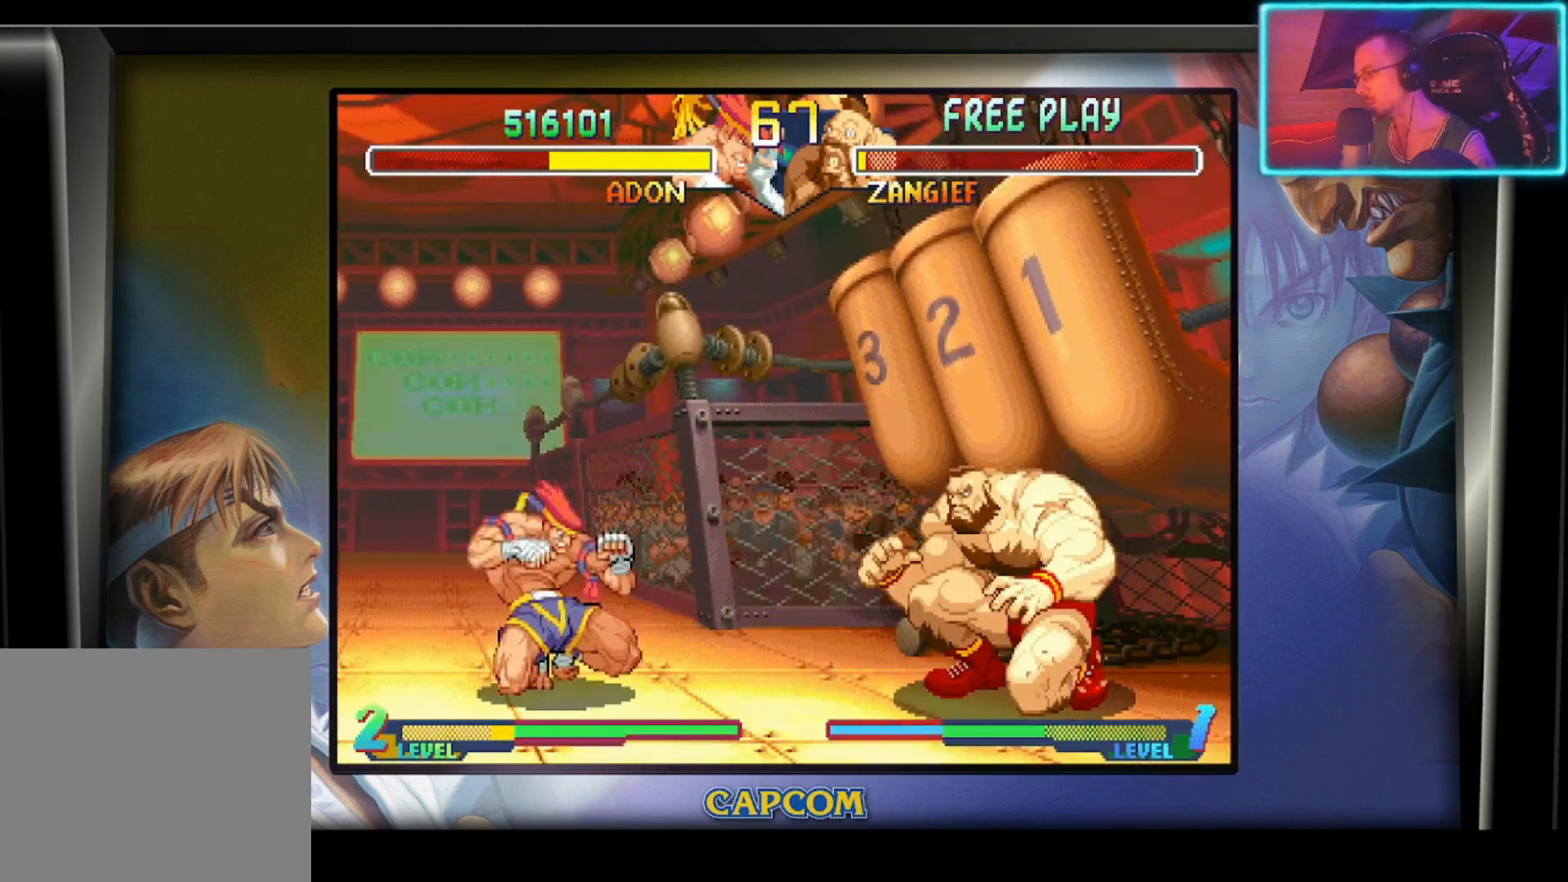
{"buttons": [], "left_stick": "center", "events": [[150, "left_stick", "down"], [200, "left_stick", "right"], [250, "left_stick", "down"], [317, "L3", "down"], [317, "left_stick", "right"], [350, "R1", "down"], [383, "L3", "up"], [450, "left_stick", "center"], [467, "R1", "up"]]}
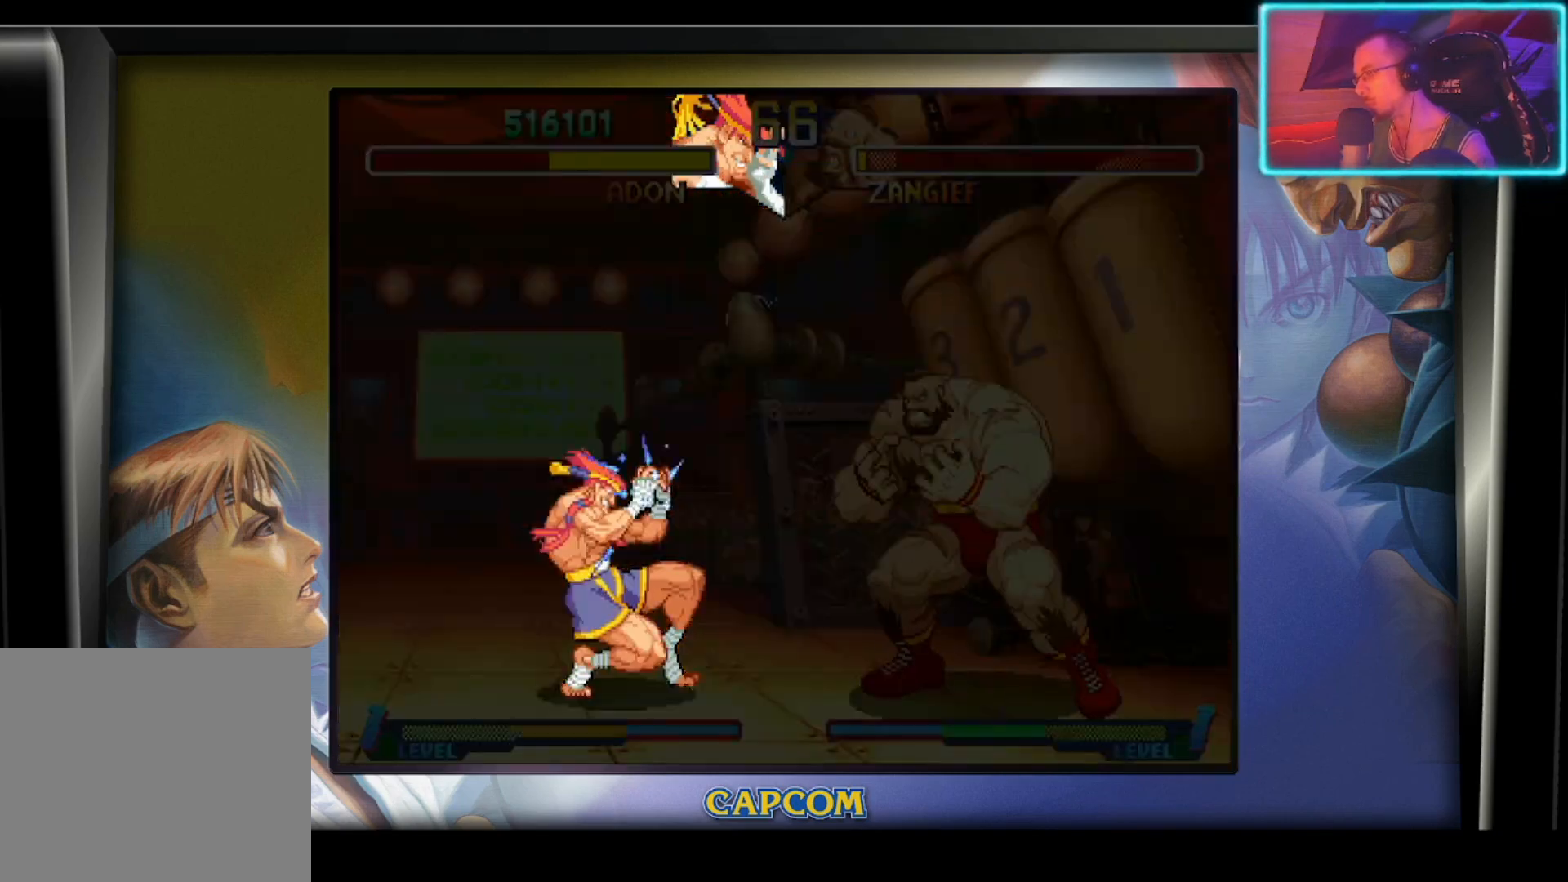
{"buttons": [], "left_stick": "center", "events": []}
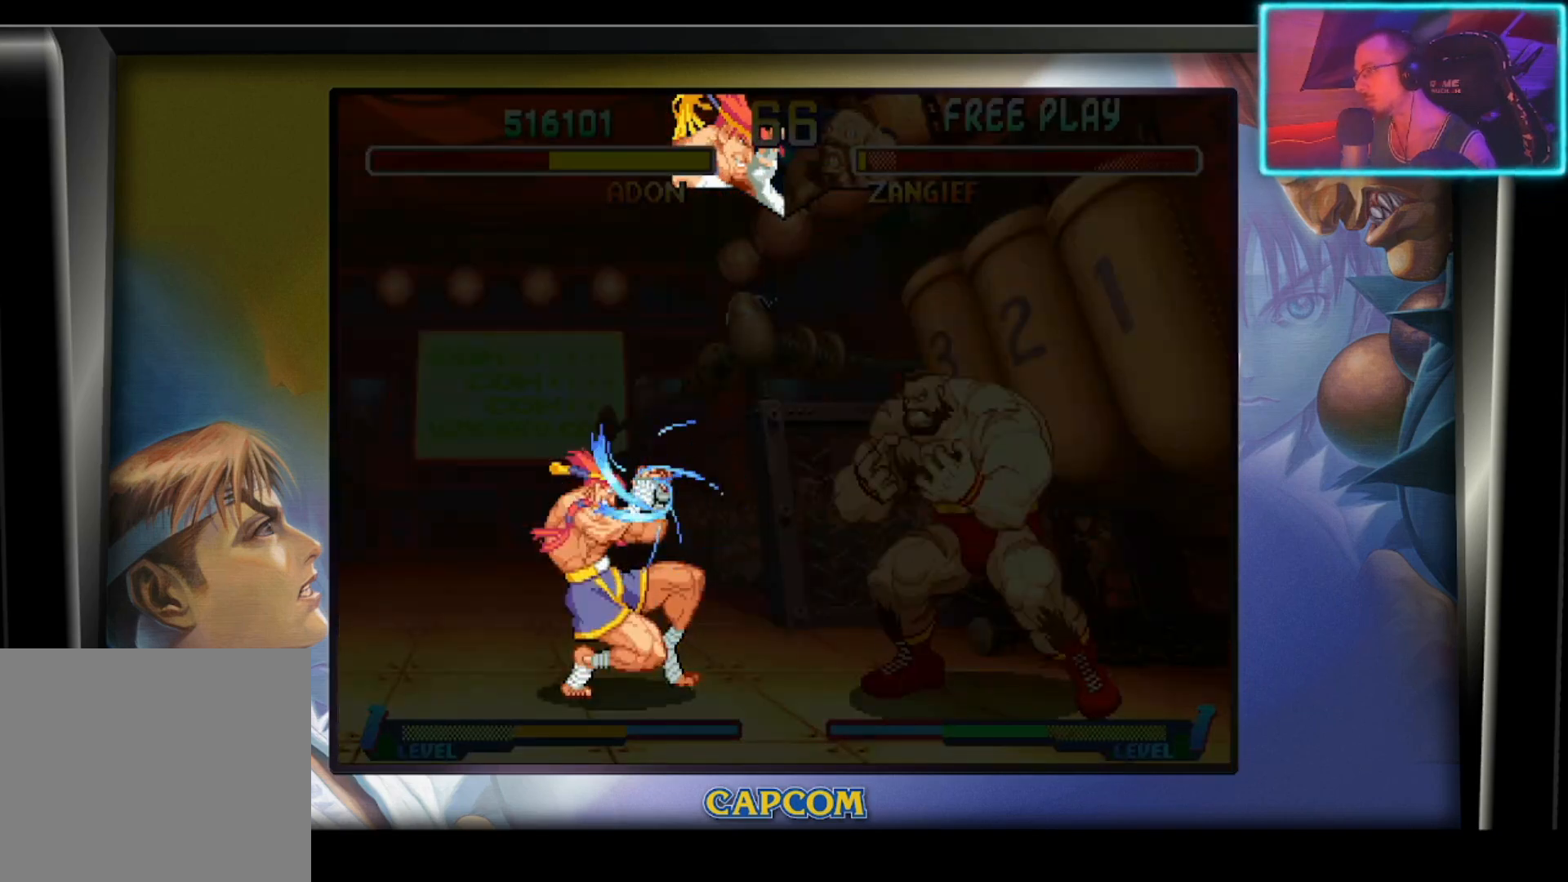
{"buttons": [], "left_stick": "center", "events": []}
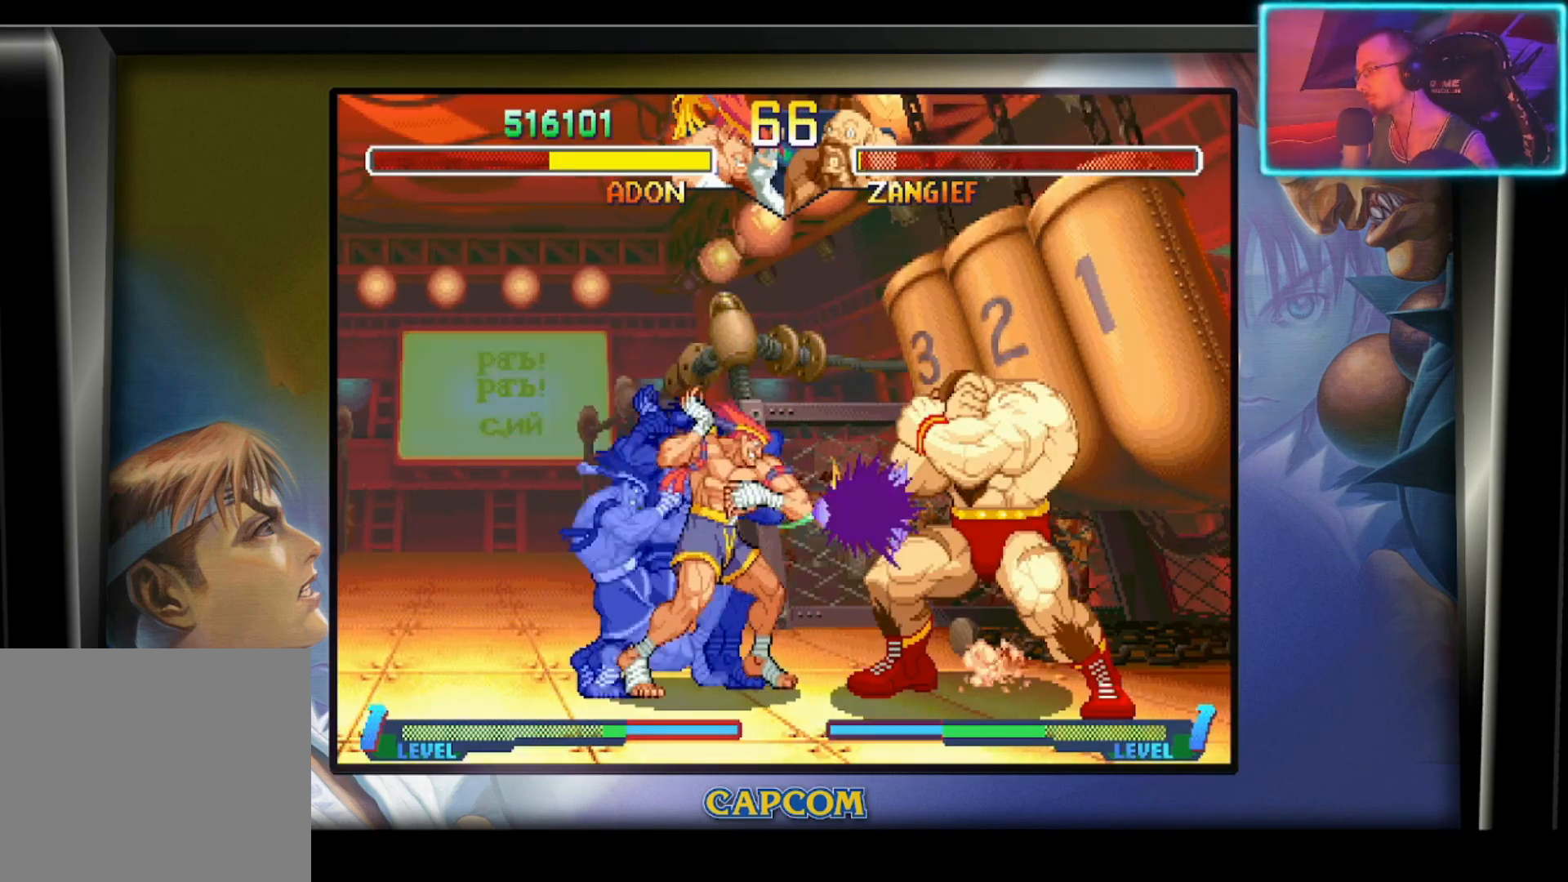
{"buttons": [], "left_stick": "left", "events": [[250, "left_stick", "left"]]}
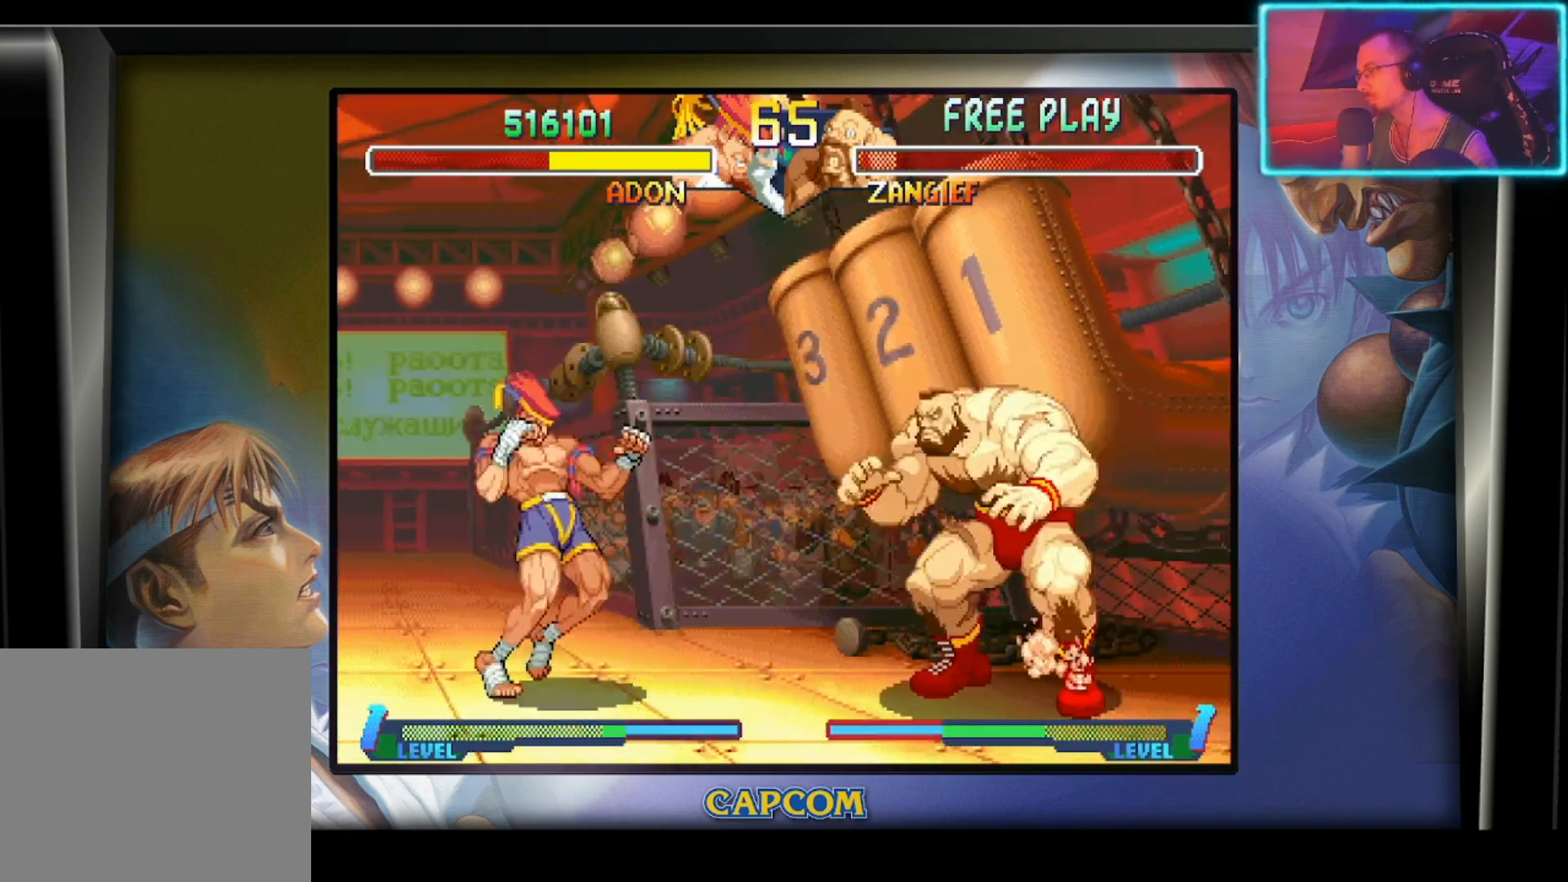
{"buttons": [], "left_stick": "left", "events": []}
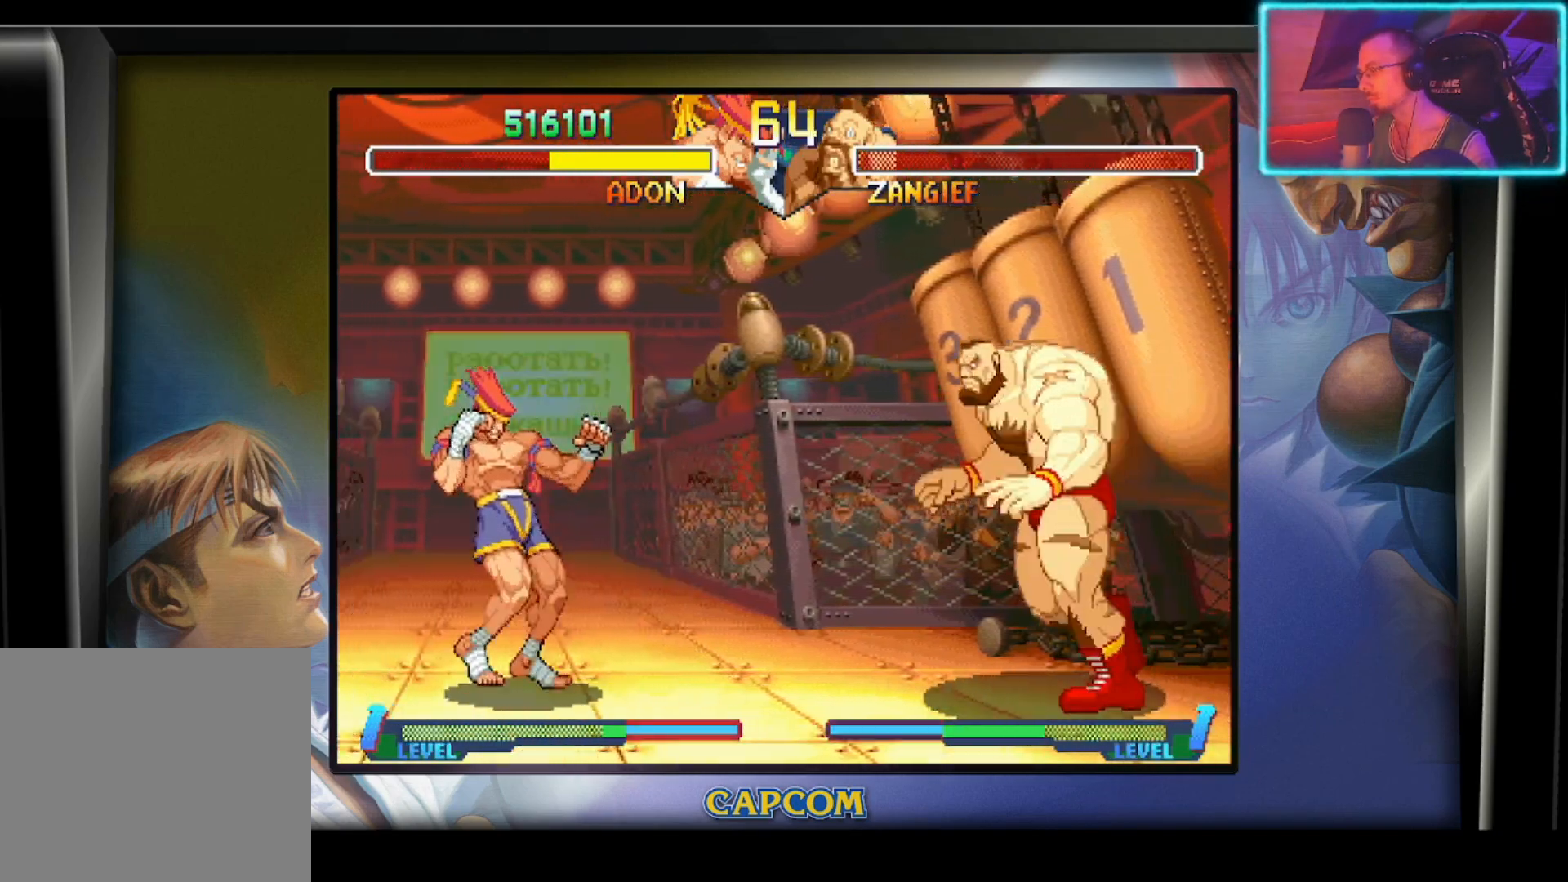
{"buttons": [], "left_stick": "down-right", "events": [[250, "left_stick", "center"], [350, "left_stick", "down"], [417, "left_stick", "down-right"]]}
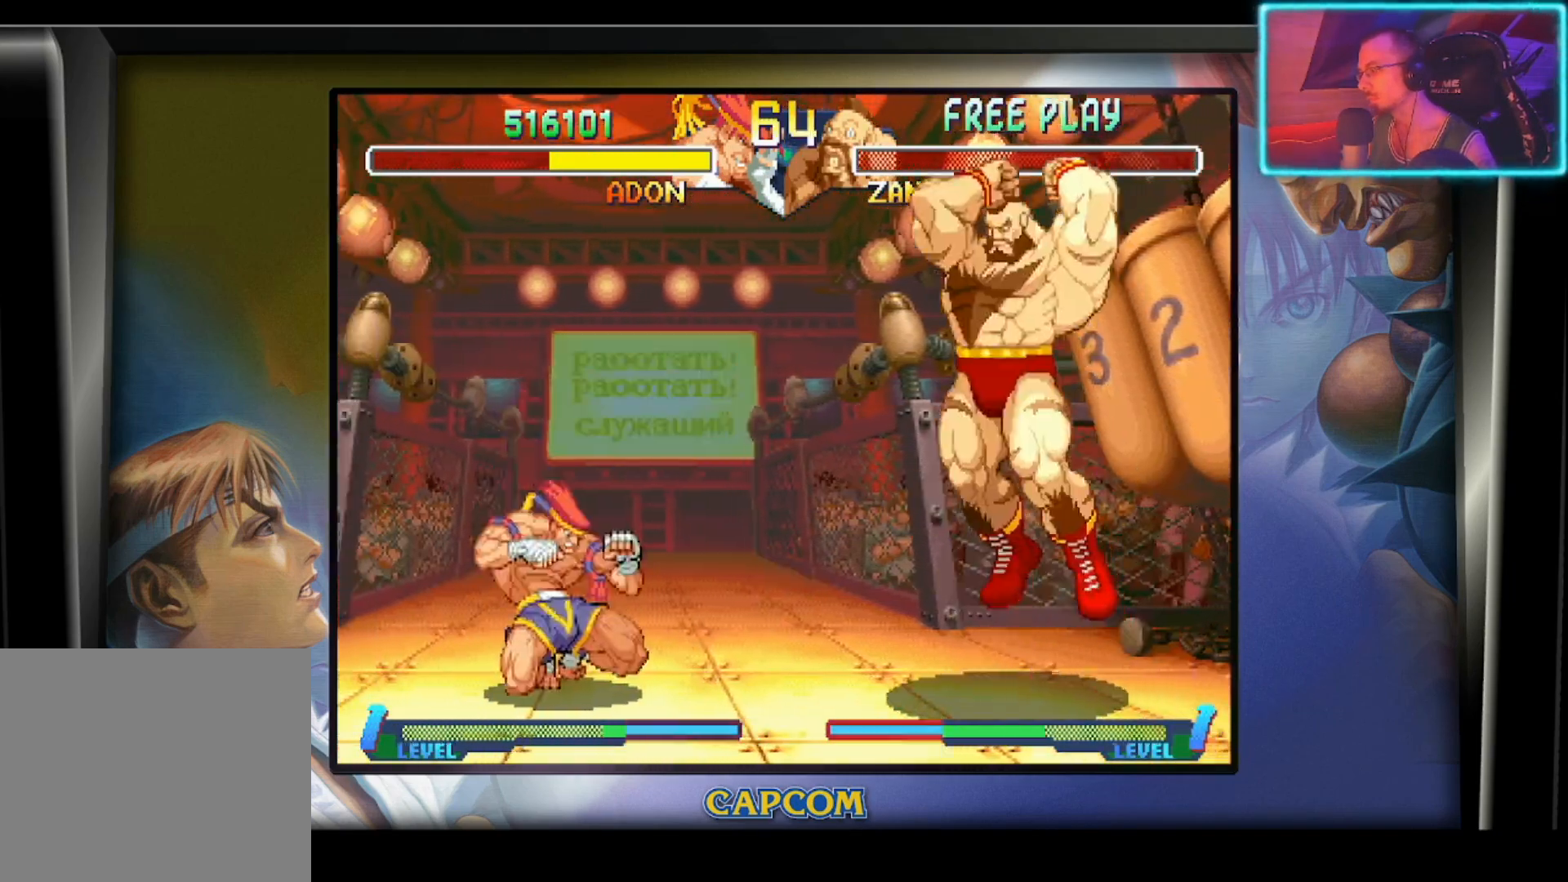
{"buttons": [], "left_stick": "center", "events": [[83, "left_stick", "right"], [133, "R1", "down"], [183, "left_stick", "center"], [217, "R1", "up"], [267, "R1", "down"], [383, "R1", "up"]]}